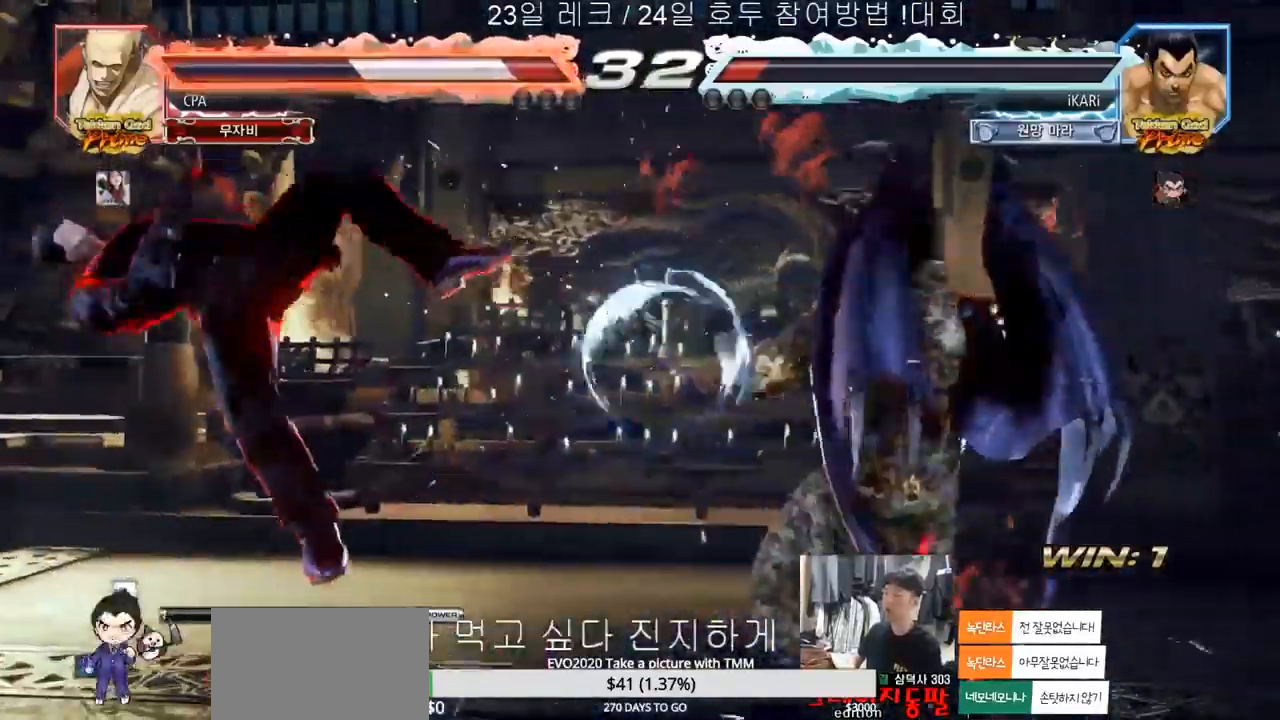
Gameplay with a controller (arcade stick); each line is a JSON object with the inputs held at the frame after it (dt_ms = milliseconds from this image to that frame). "events" lists button and stick changes between this image and that frame as [ms after this image, input, new state], when the widget could be followed in between. Not read: L3 R3.
{"dt_ms": 500, "buttons": ["TRIANGLE"], "left_stick": "center", "events": [[33, "TRIANGLE", "down"], [83, "TRIANGLE", "up"], [133, "TRIANGLE", "down"], [150, "left_stick", "center"], [417, "SQUARE", "down"], [467, "SQUARE", "up"]]}
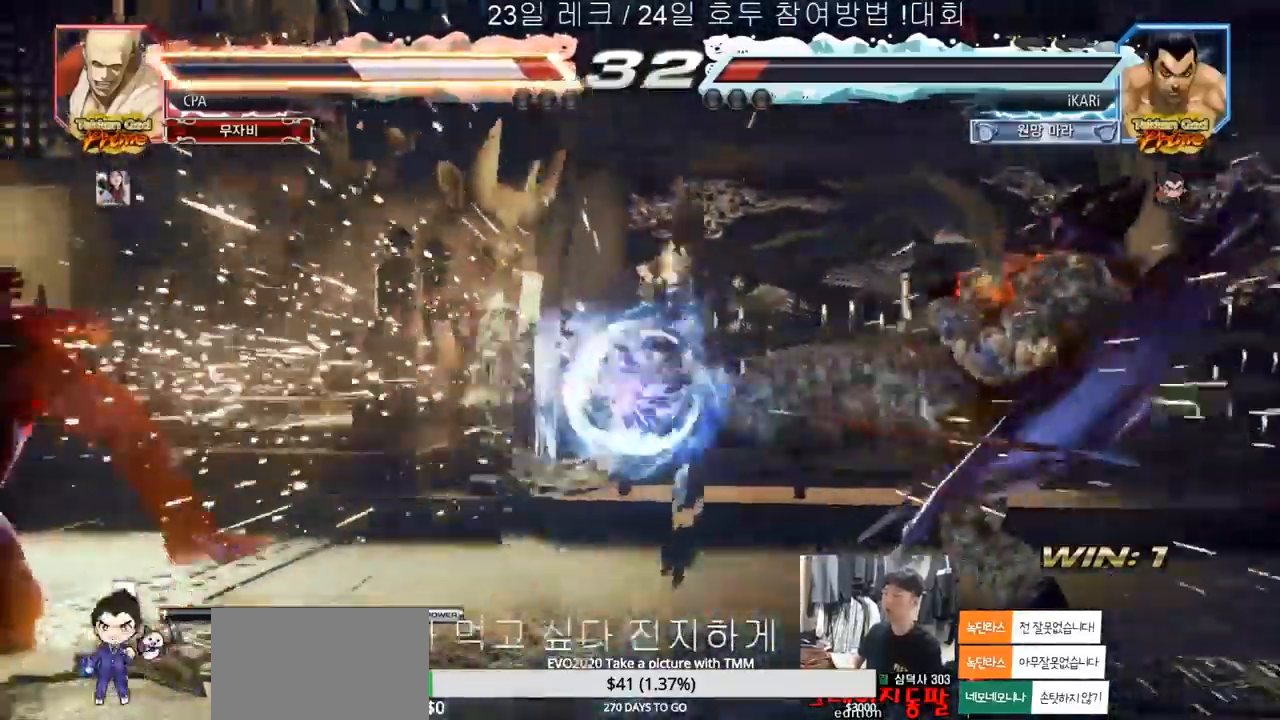
{"dt_ms": 500, "buttons": ["TRIANGLE"], "left_stick": "center"}
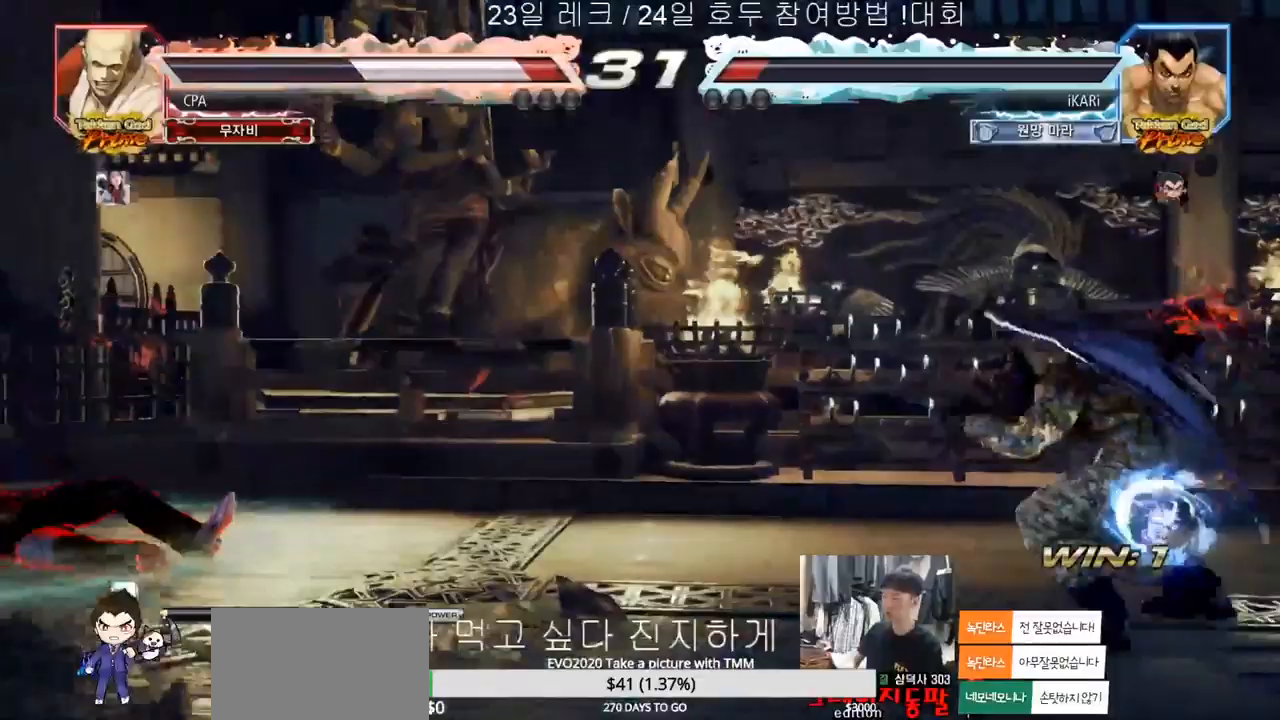
{"dt_ms": 500, "buttons": [], "left_stick": "center", "events": [[17, "SQUARE", "down"], [33, "SQUARE", "up"], [50, "TRIANGLE", "up"]]}
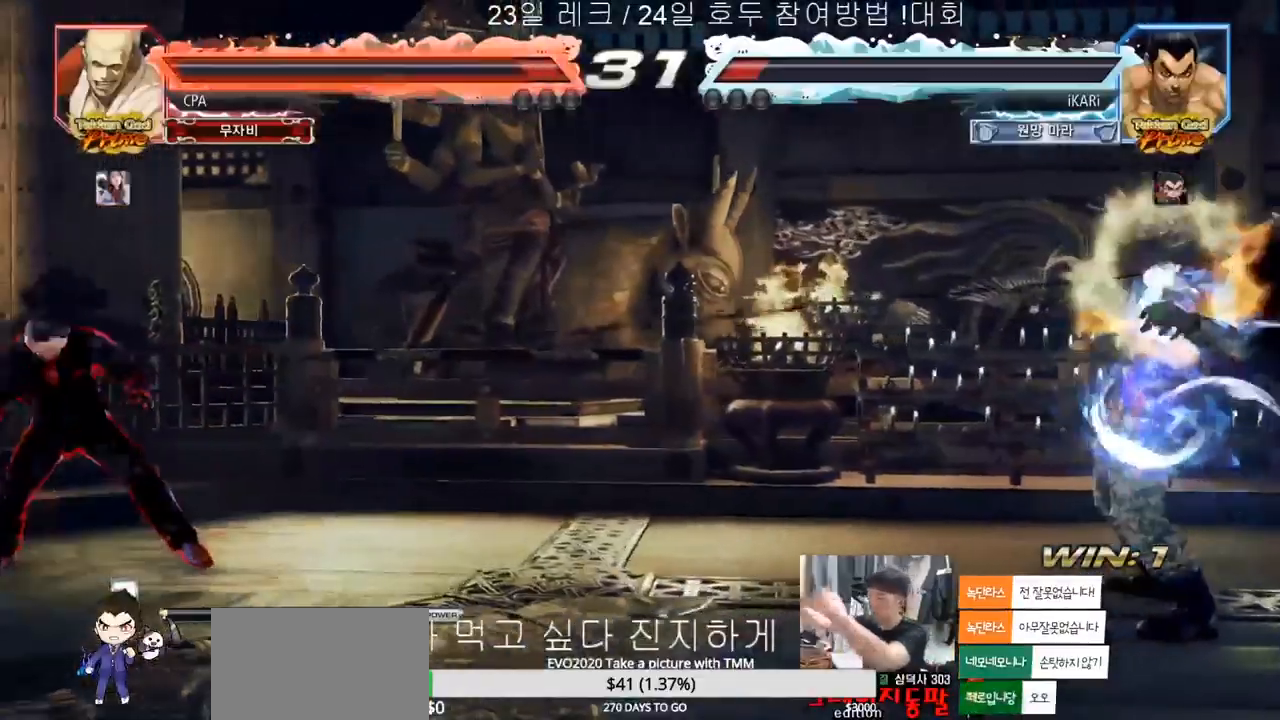
{"dt_ms": 1000, "buttons": [], "left_stick": "center"}
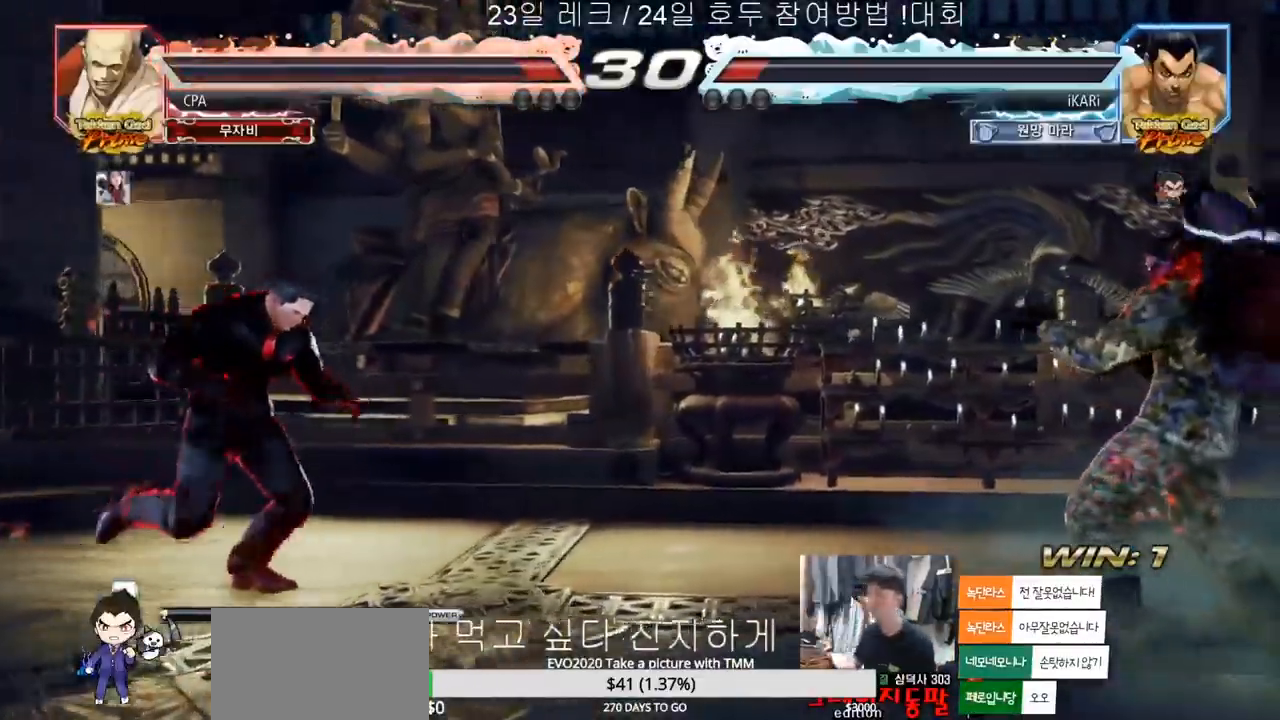
{"dt_ms": 500, "buttons": [], "left_stick": "up-right"}